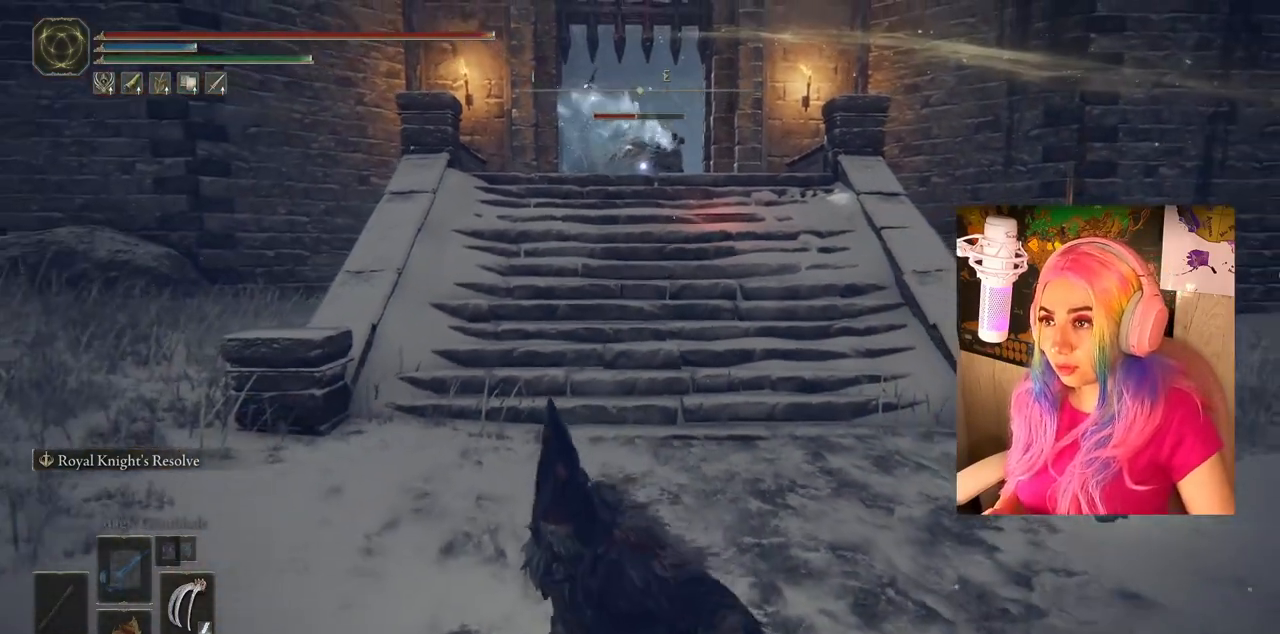
Gameplay with a controller (PlayStation layout); each line is a JSON object with the inputs held at the frame after it. "events" lists button and stick changes between this image and that frame as [ms after this image, input, new state], when the widget could be followed in between.
{"buttons": [], "left_stick": "center", "right_stick": "center", "events": []}
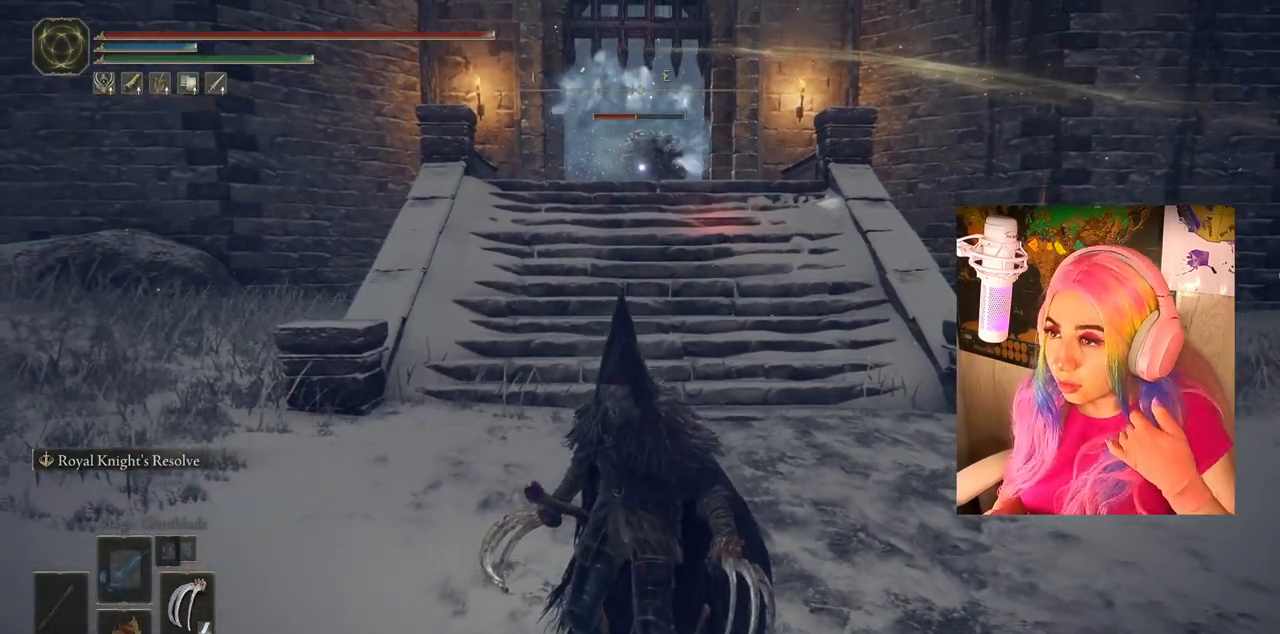
{"buttons": [], "left_stick": "center", "right_stick": "center", "events": []}
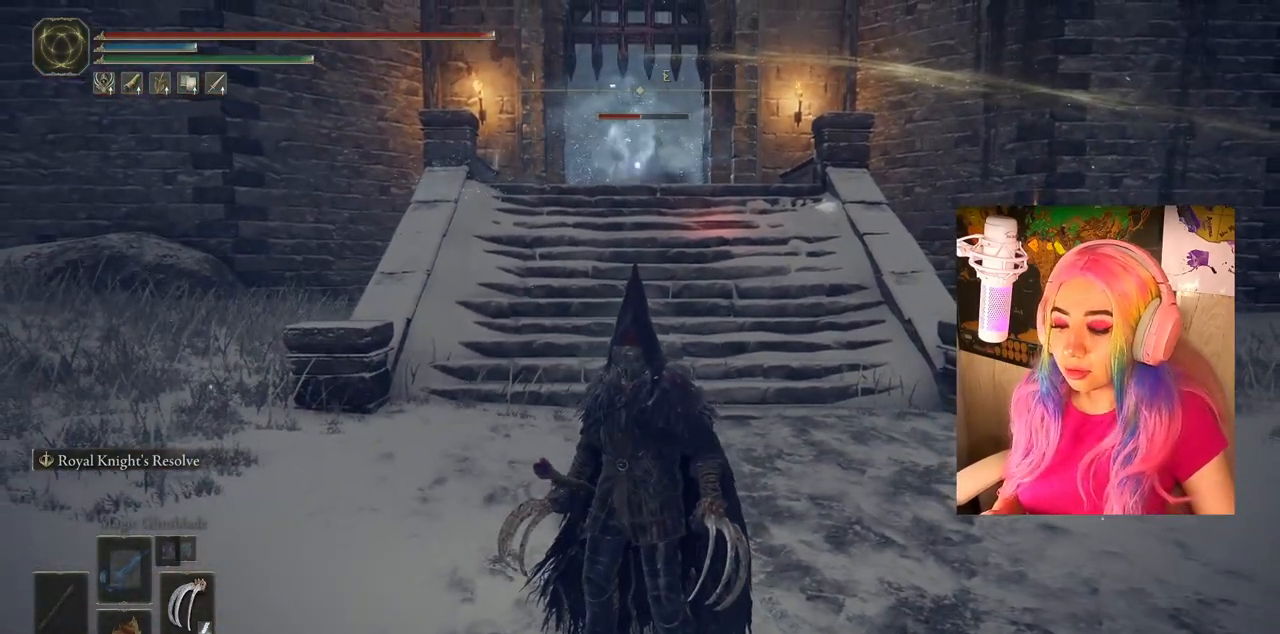
{"buttons": [], "left_stick": "up", "right_stick": "center", "events": [[467, "left_stick", "up"]]}
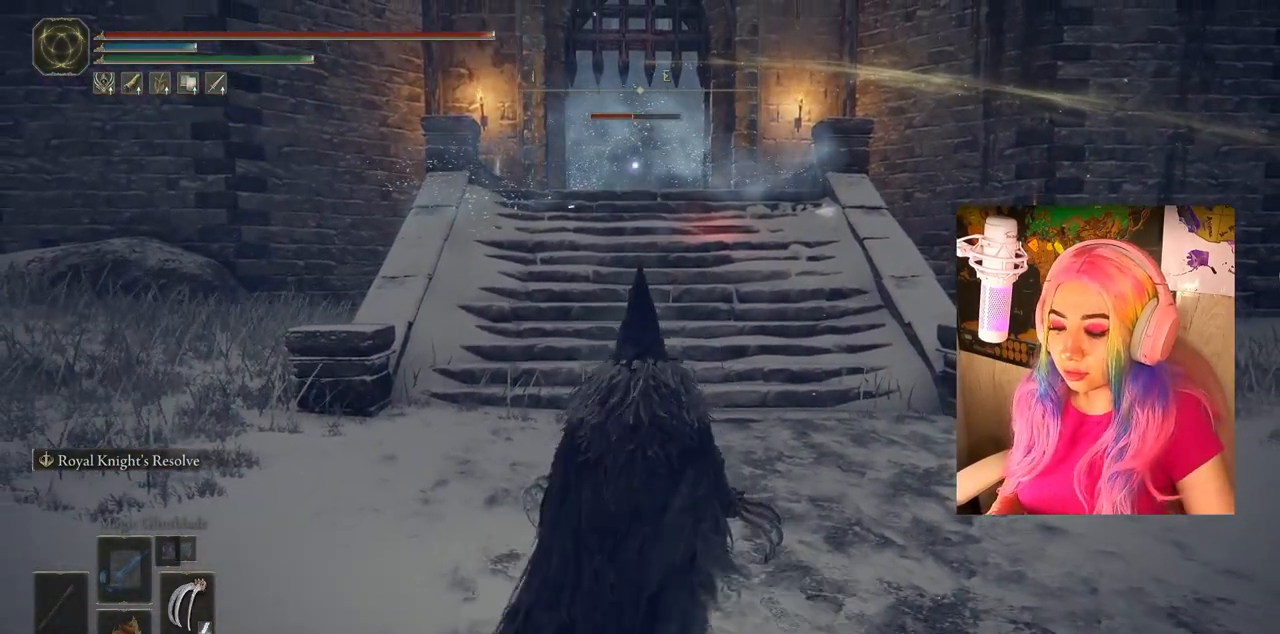
{"buttons": [], "left_stick": "up", "right_stick": "center", "events": []}
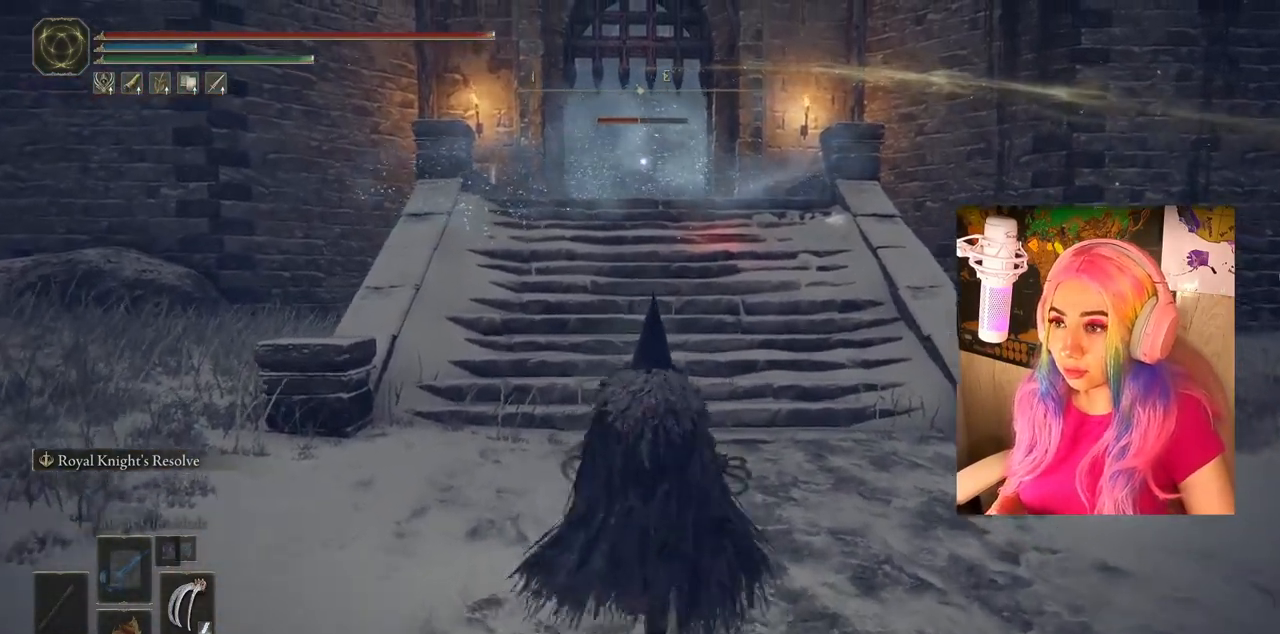
{"buttons": [], "left_stick": "right", "right_stick": "center", "events": [[300, "left_stick", "center"], [500, "left_stick", "right"]]}
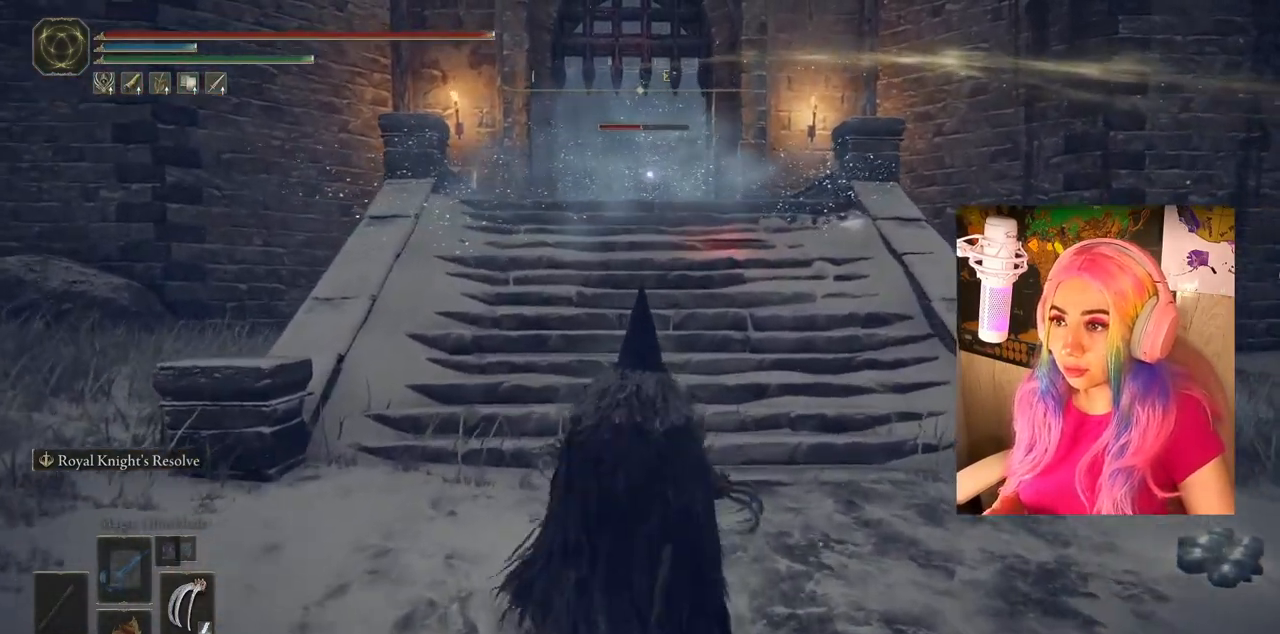
{"buttons": [], "left_stick": "center", "right_stick": "center", "events": [[67, "left_stick", "up-right"], [383, "left_stick", "center"]]}
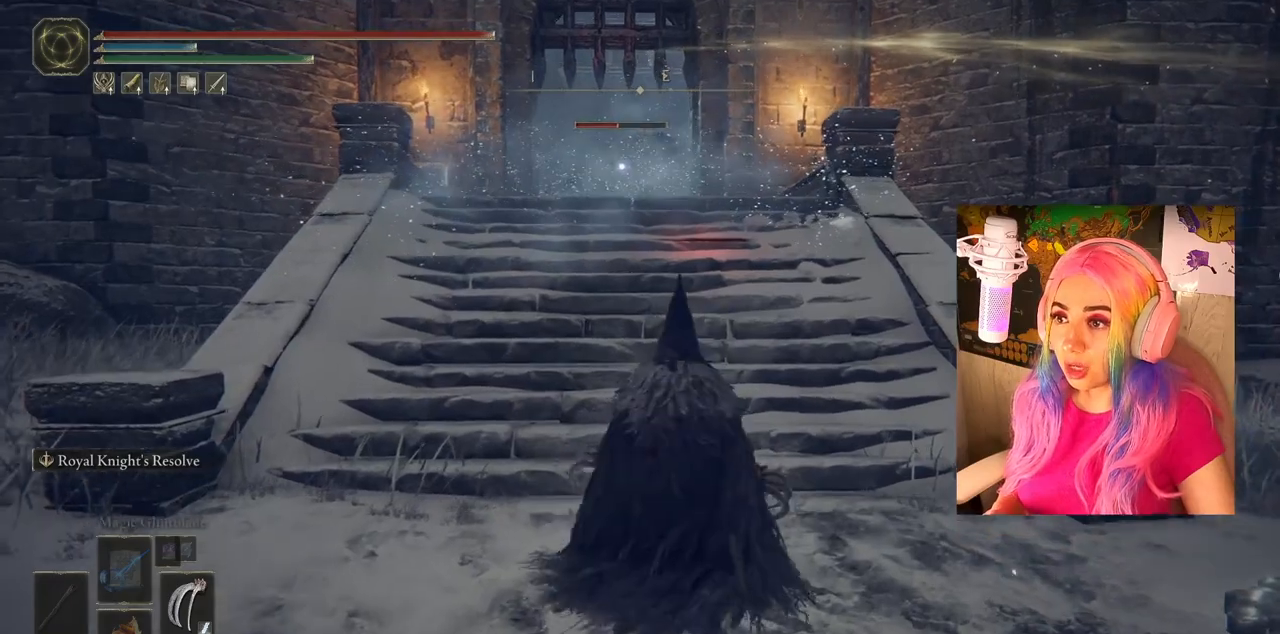
{"buttons": [], "left_stick": "center", "right_stick": "center", "events": []}
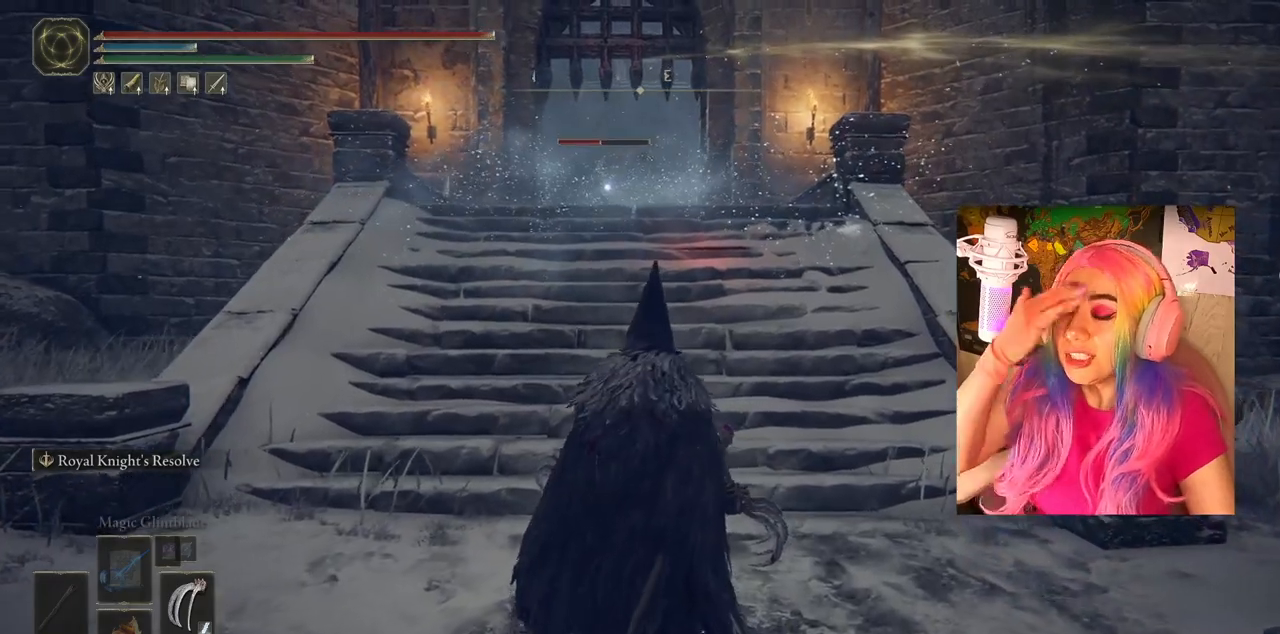
{"buttons": [], "left_stick": "center", "right_stick": "center", "events": []}
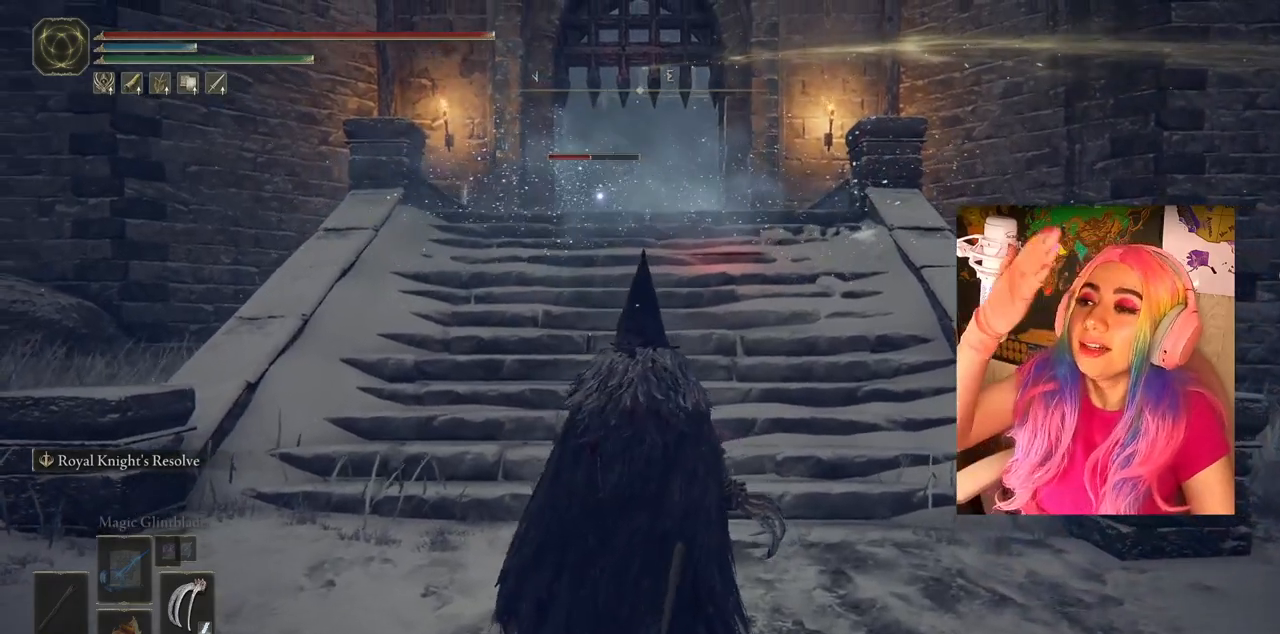
{"buttons": [], "left_stick": "center", "right_stick": "center", "events": []}
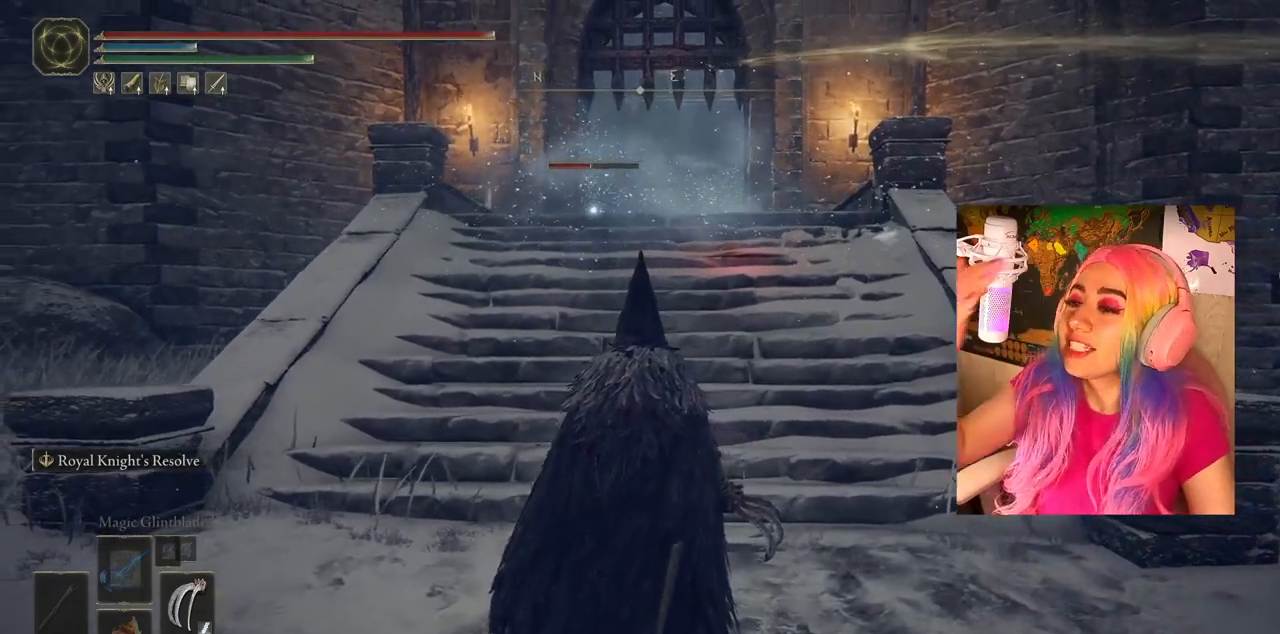
{"buttons": [], "left_stick": "center", "right_stick": "center", "events": []}
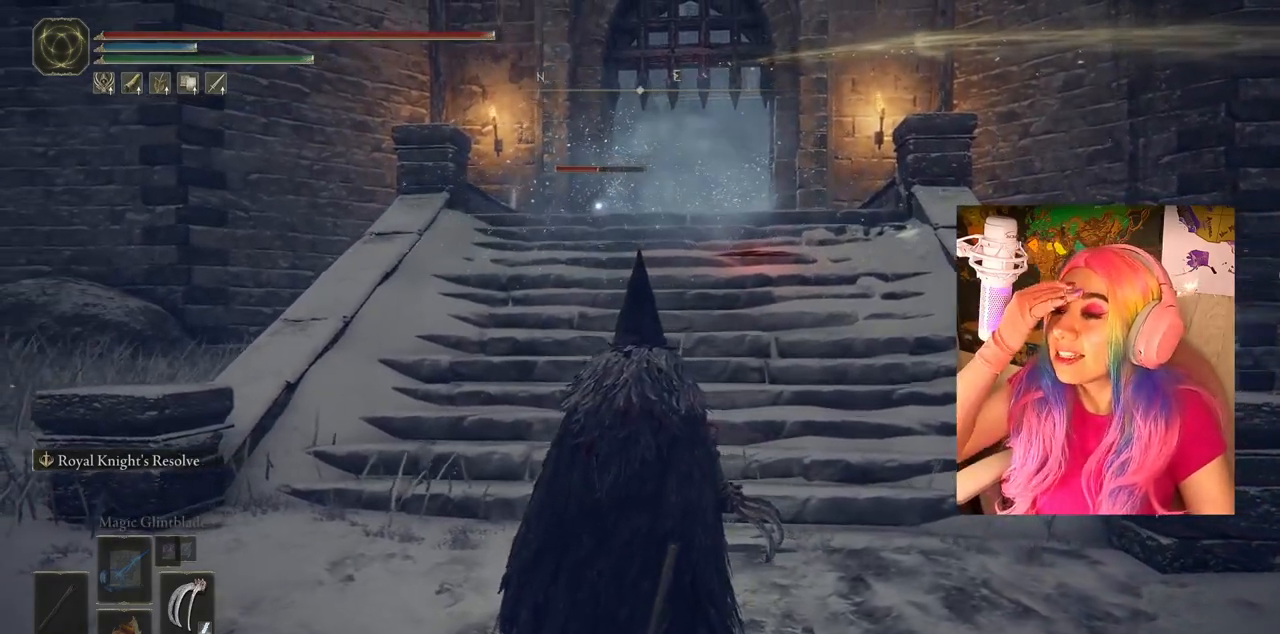
{"buttons": [], "left_stick": "center", "right_stick": "center", "events": []}
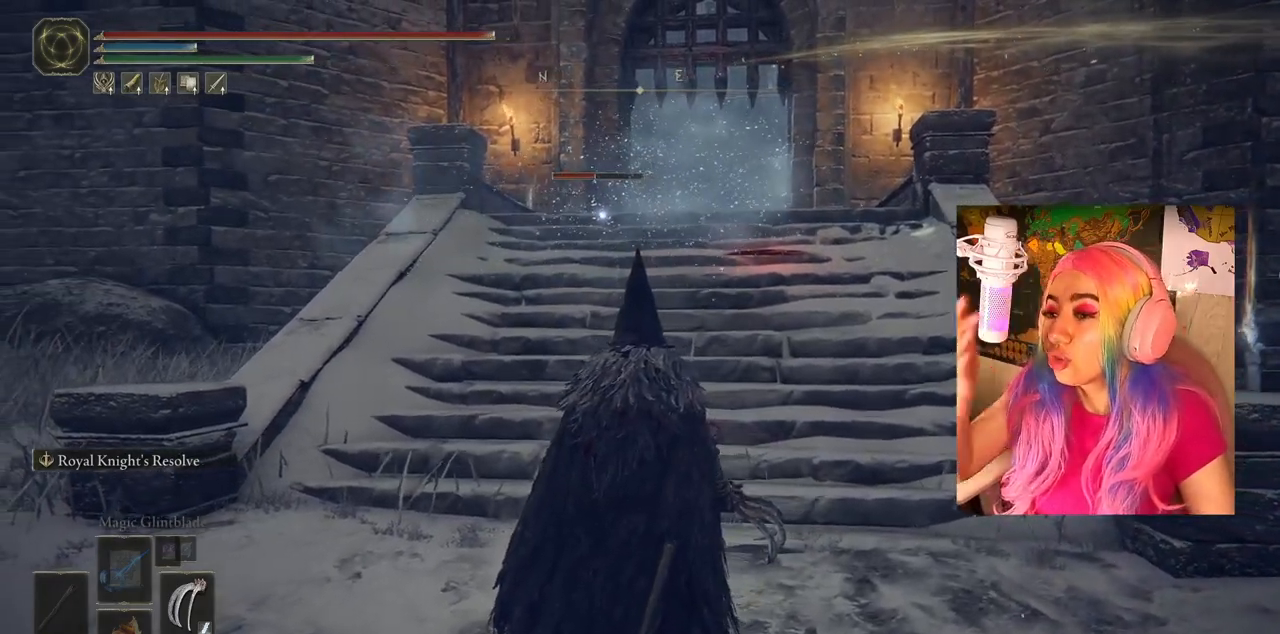
{"buttons": [], "left_stick": "up-right", "right_stick": "center", "events": [[267, "left_stick", "up-right"]]}
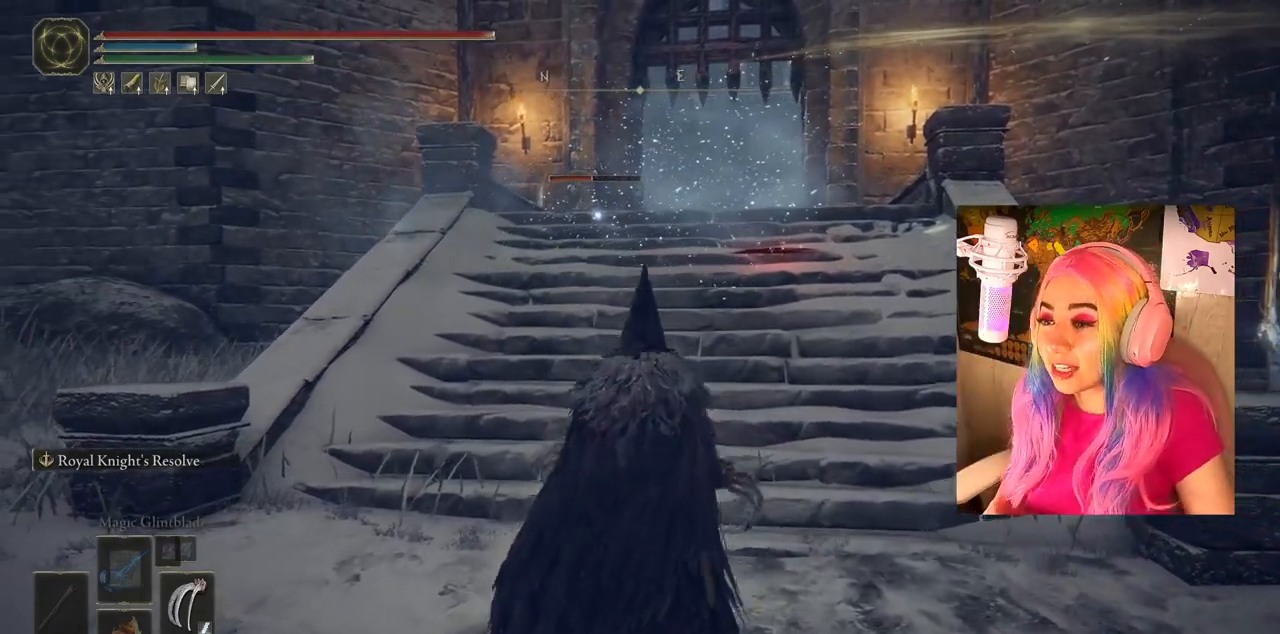
{"buttons": [], "left_stick": "up-right", "right_stick": "down-right", "events": [[17, "right_stick", "down-right"], [183, "right_stick", "center"], [400, "right_stick", "down-right"]]}
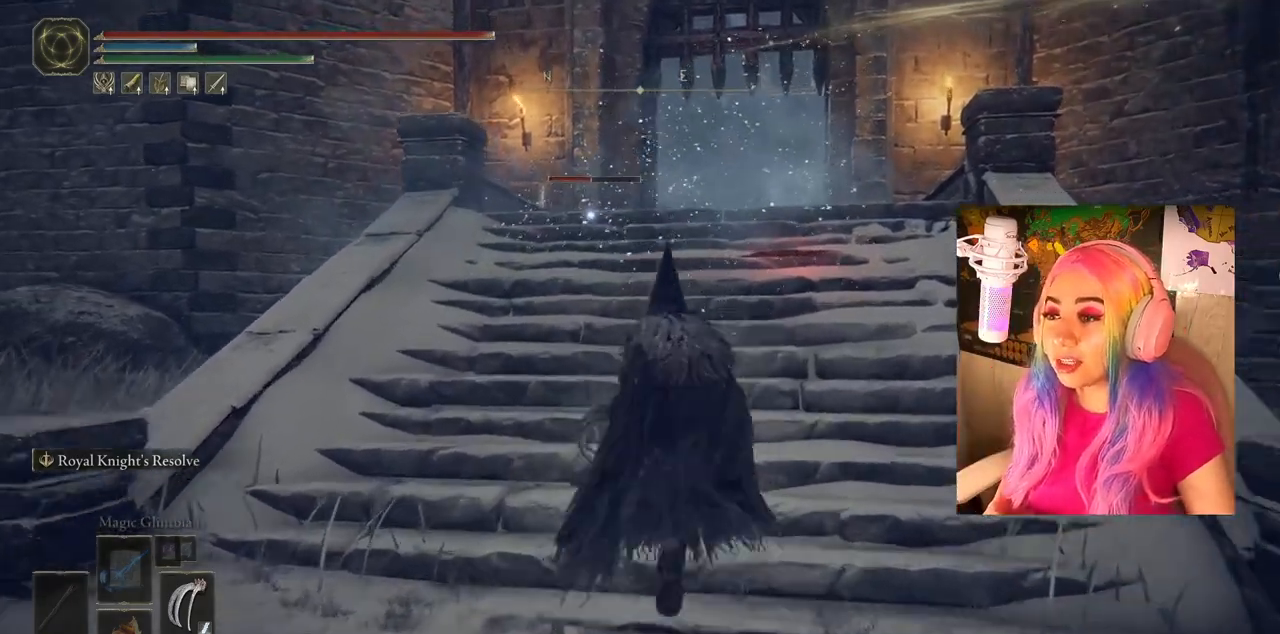
{"buttons": [], "left_stick": "center", "right_stick": "right", "events": [[117, "right_stick", "center"], [133, "left_stick", "center"], [483, "right_stick", "right"]]}
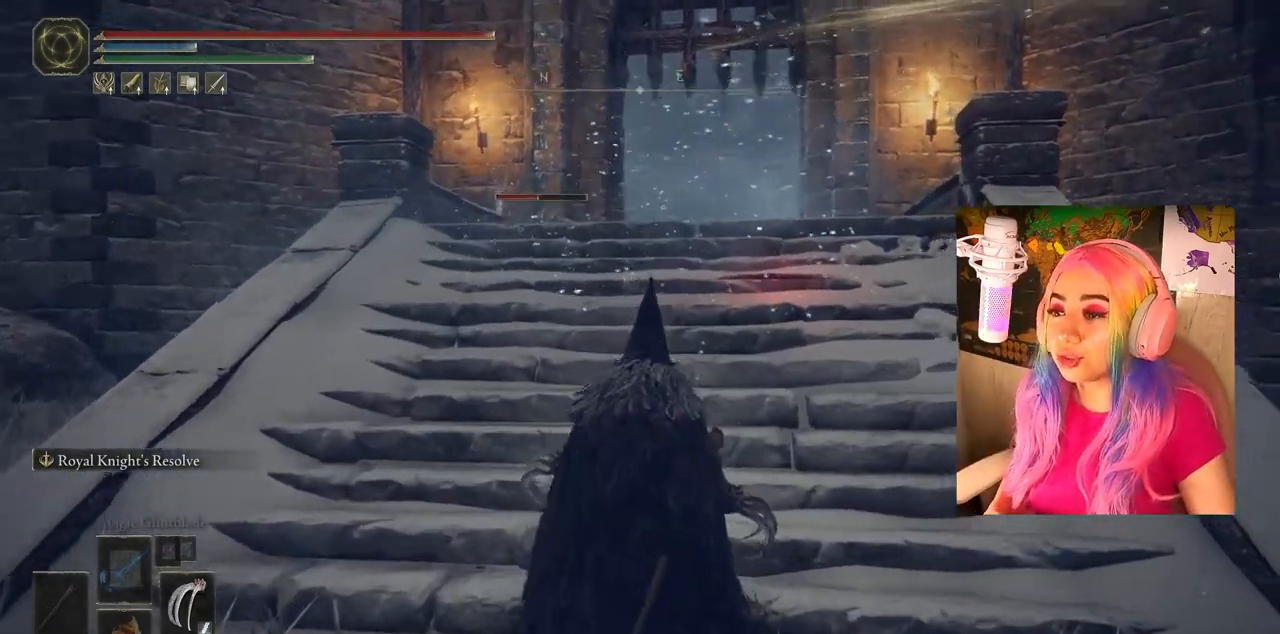
{"buttons": [], "left_stick": "up", "right_stick": "center", "events": [[17, "left_stick", "up-right"], [150, "right_stick", "center"], [217, "left_stick", "up"]]}
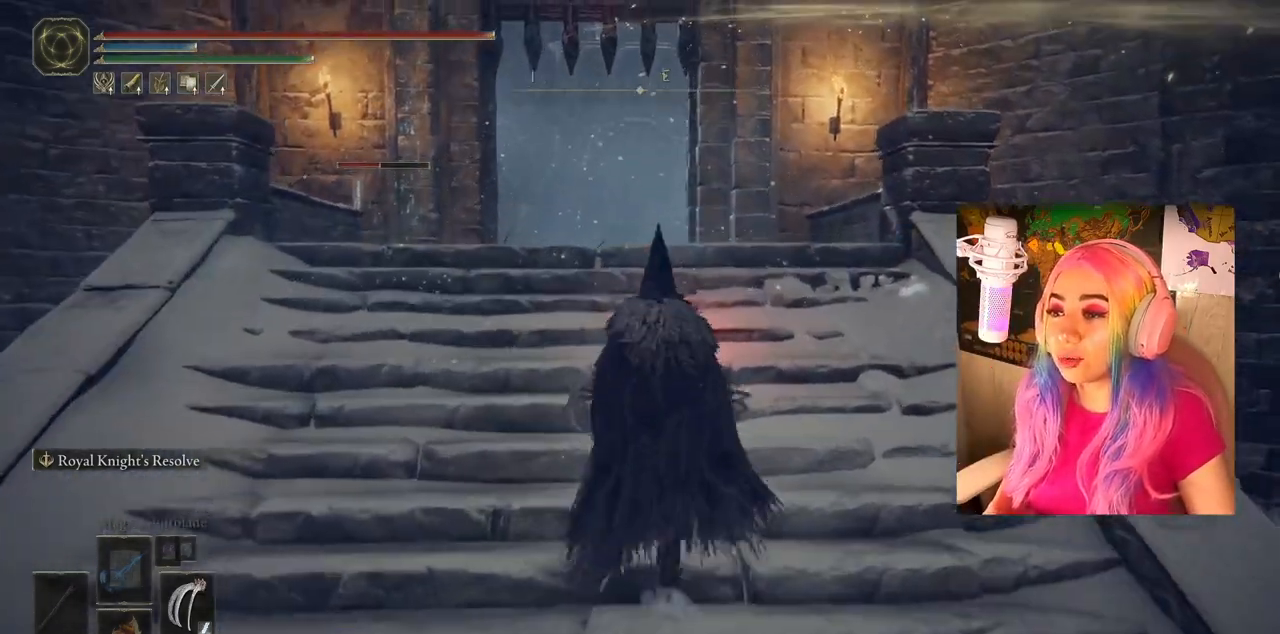
{"buttons": [], "left_stick": "up", "right_stick": "center", "events": [[300, "right_stick", "down-left"], [433, "right_stick", "center"]]}
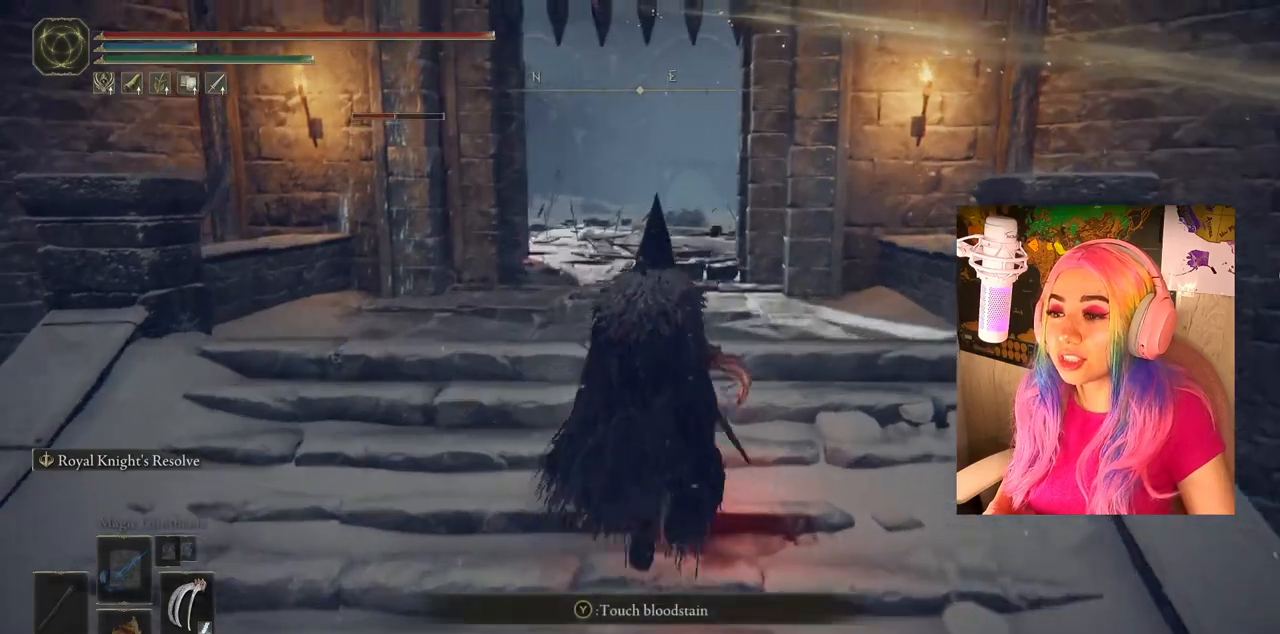
{"buttons": [], "left_stick": "up", "right_stick": "center", "events": []}
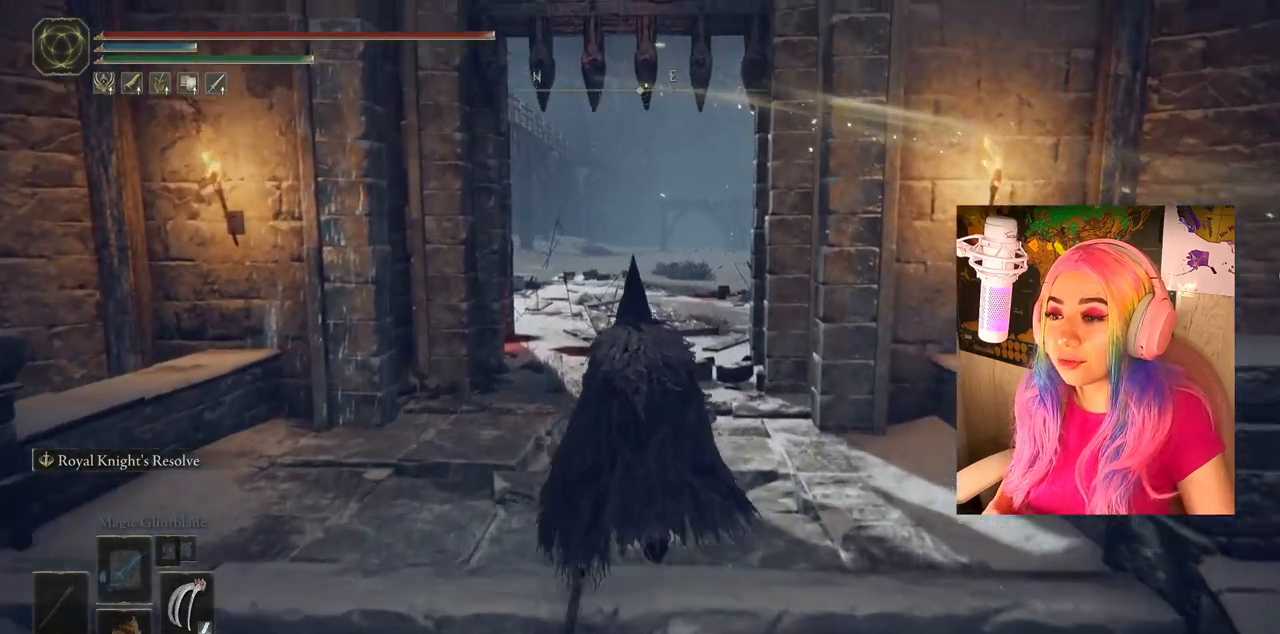
{"buttons": [], "left_stick": "up", "right_stick": "center", "events": [[33, "right_stick", "left"], [117, "right_stick", "down-left"], [250, "right_stick", "center"]]}
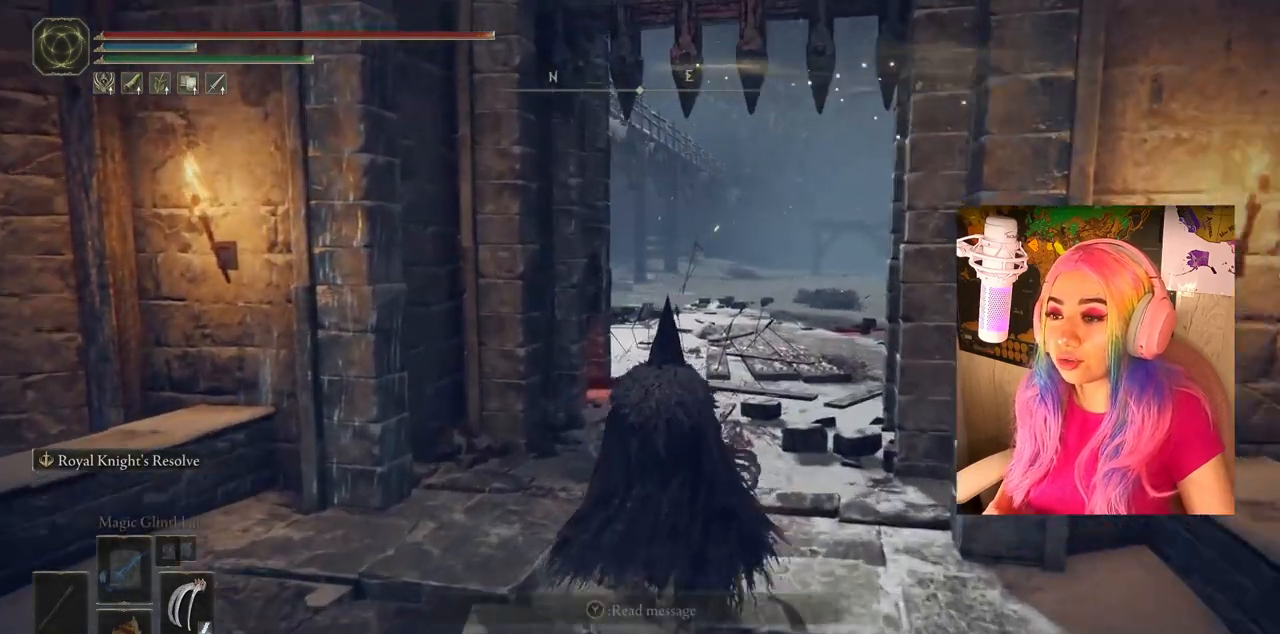
{"buttons": [], "left_stick": "up", "right_stick": "down-left", "events": [[33, "right_stick", "down-left"], [200, "right_stick", "center"], [500, "right_stick", "down-left"]]}
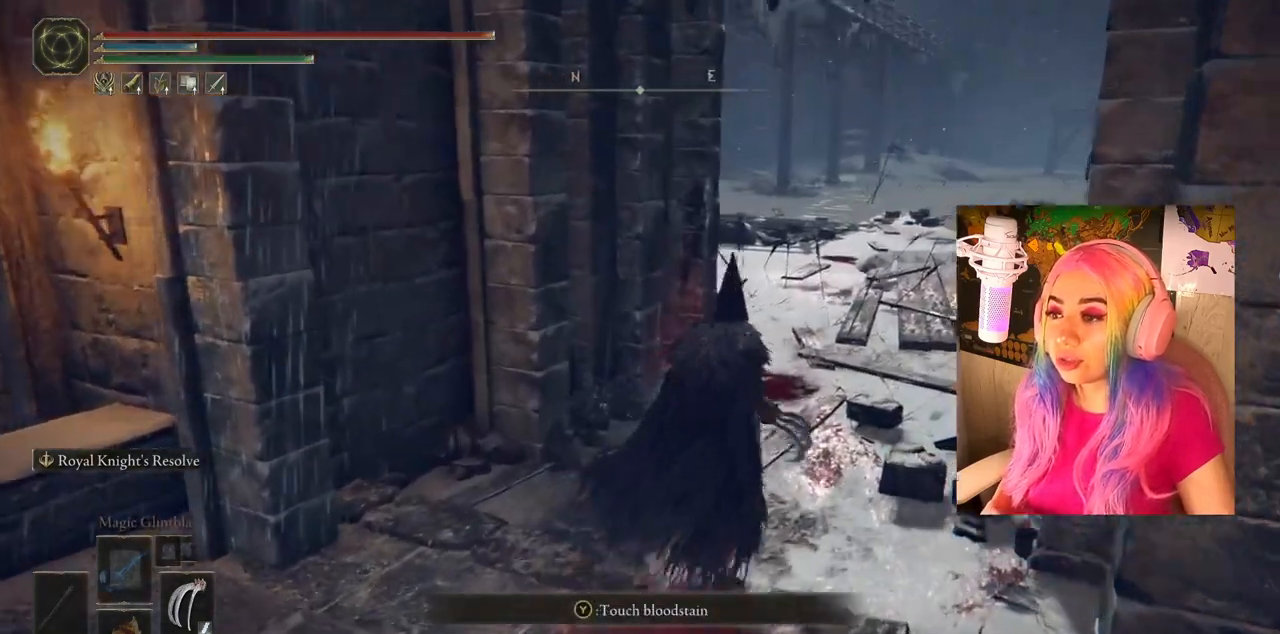
{"buttons": [], "left_stick": "up", "right_stick": "left", "events": [[167, "right_stick", "center"], [483, "right_stick", "left"]]}
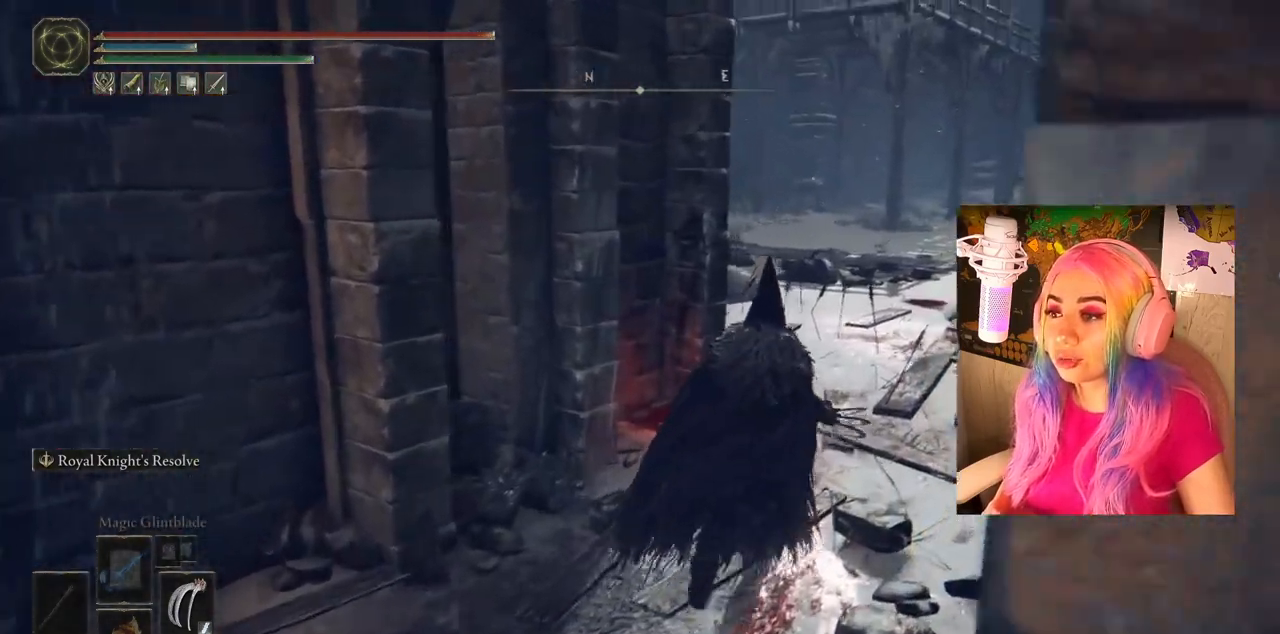
{"buttons": [], "left_stick": "up", "right_stick": "center", "events": [[150, "right_stick", "center"]]}
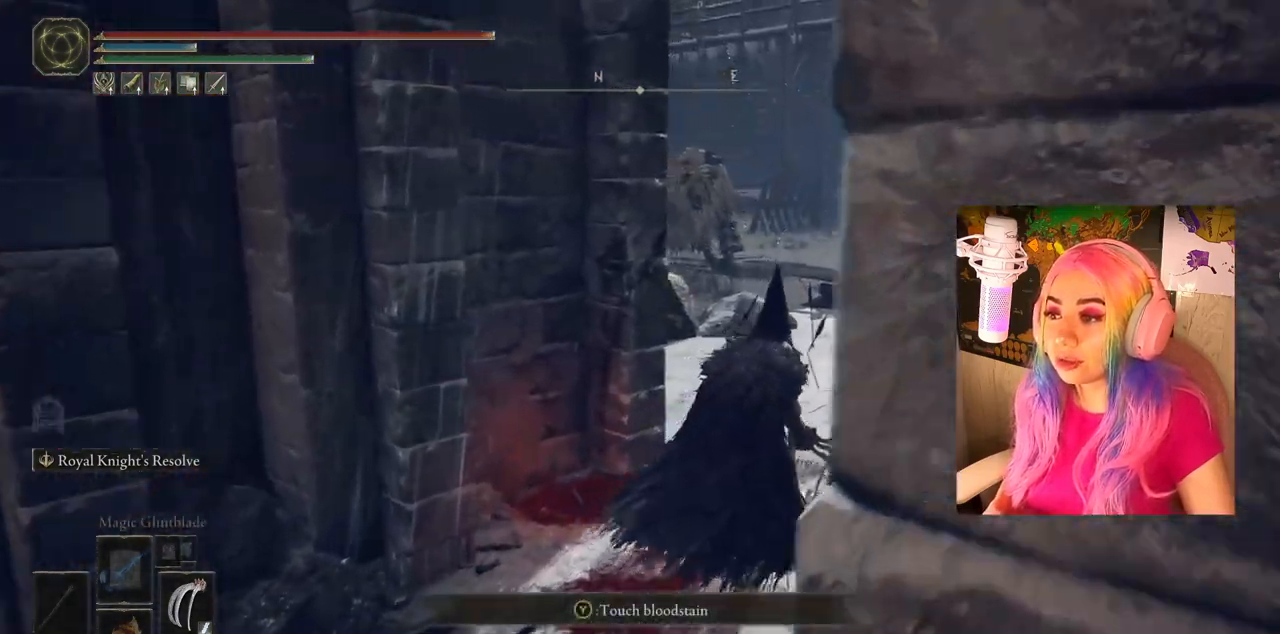
{"buttons": [], "left_stick": "center", "right_stick": "center", "events": [[300, "R3", "down"], [400, "R3", "up"], [400, "left_stick", "center"]]}
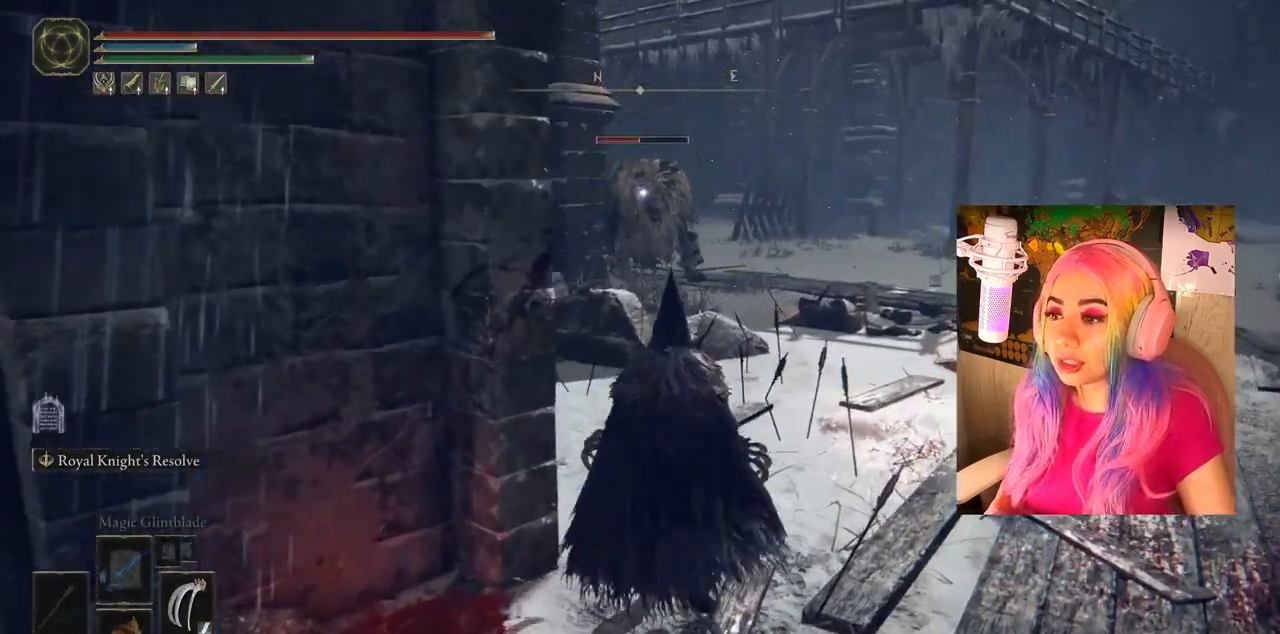
{"buttons": [], "left_stick": "right", "right_stick": "center", "events": [[350, "left_stick", "right"]]}
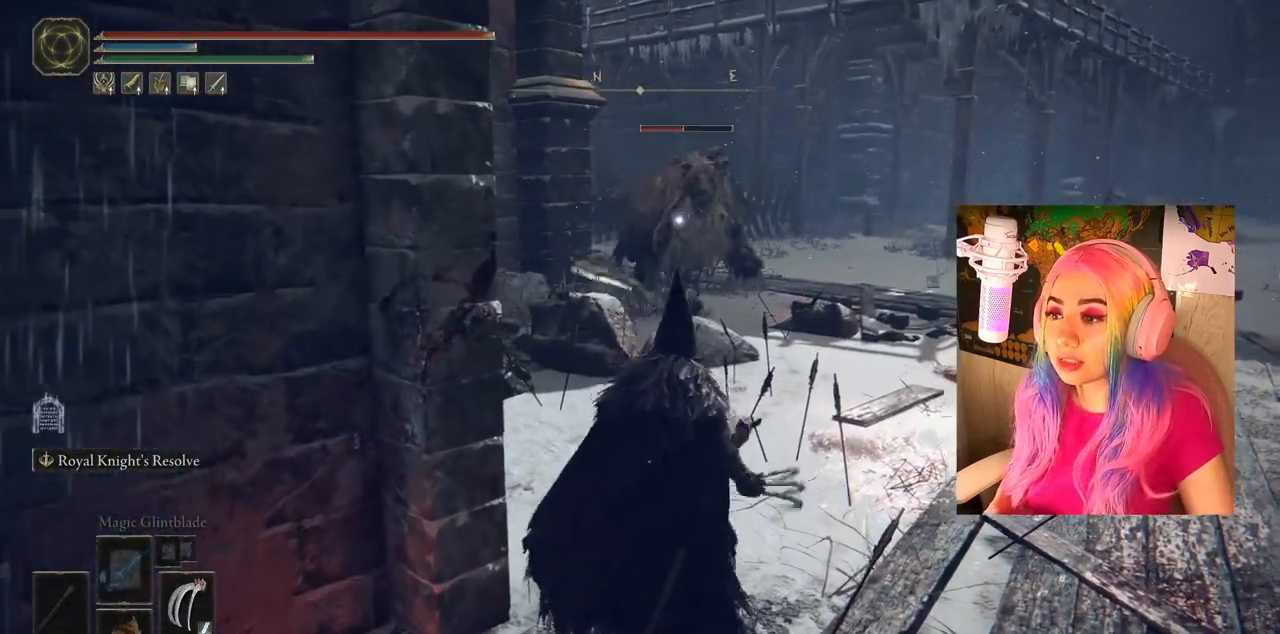
{"buttons": [], "left_stick": "down-left", "right_stick": "center", "events": [[133, "left_stick", "down-left"]]}
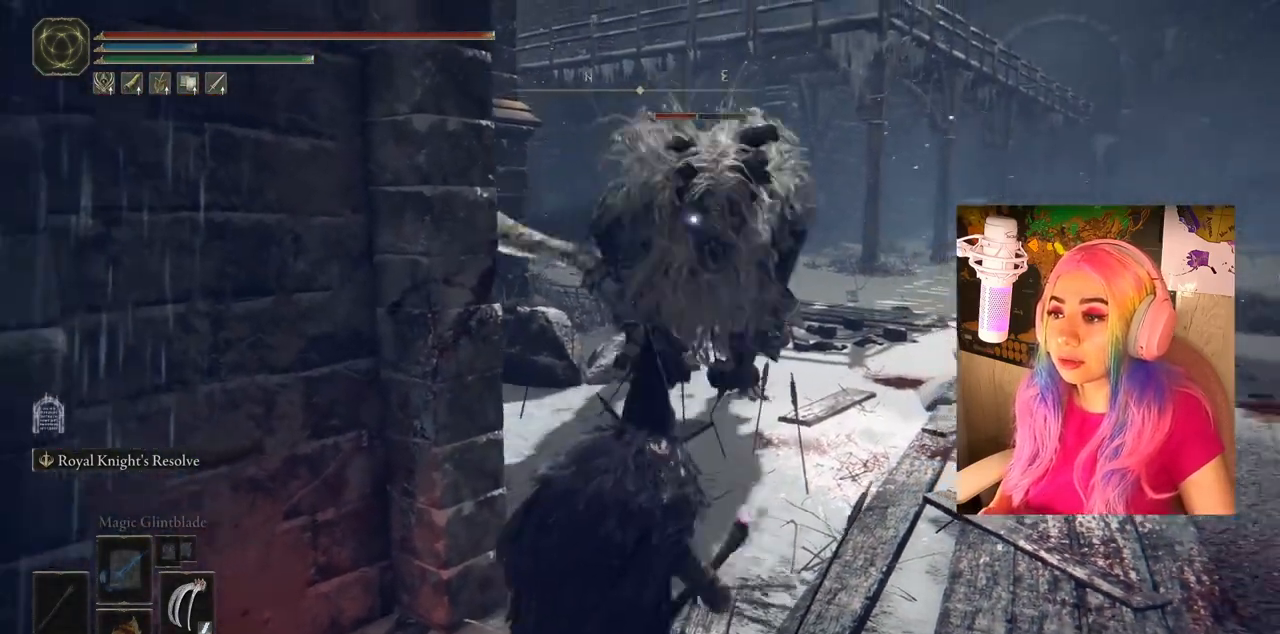
{"buttons": ["CIRCLE"], "left_stick": "down-left", "right_stick": "center", "events": [[100, "CIRCLE", "down"]]}
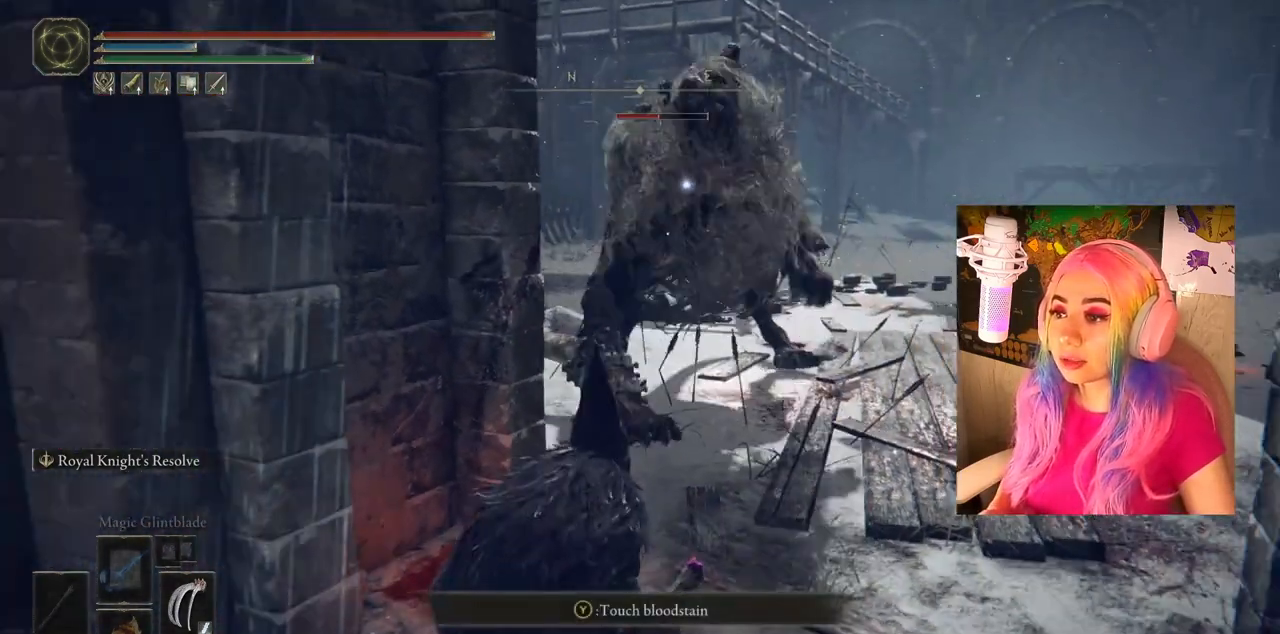
{"buttons": ["CIRCLE"], "left_stick": "down-left", "right_stick": "center", "events": []}
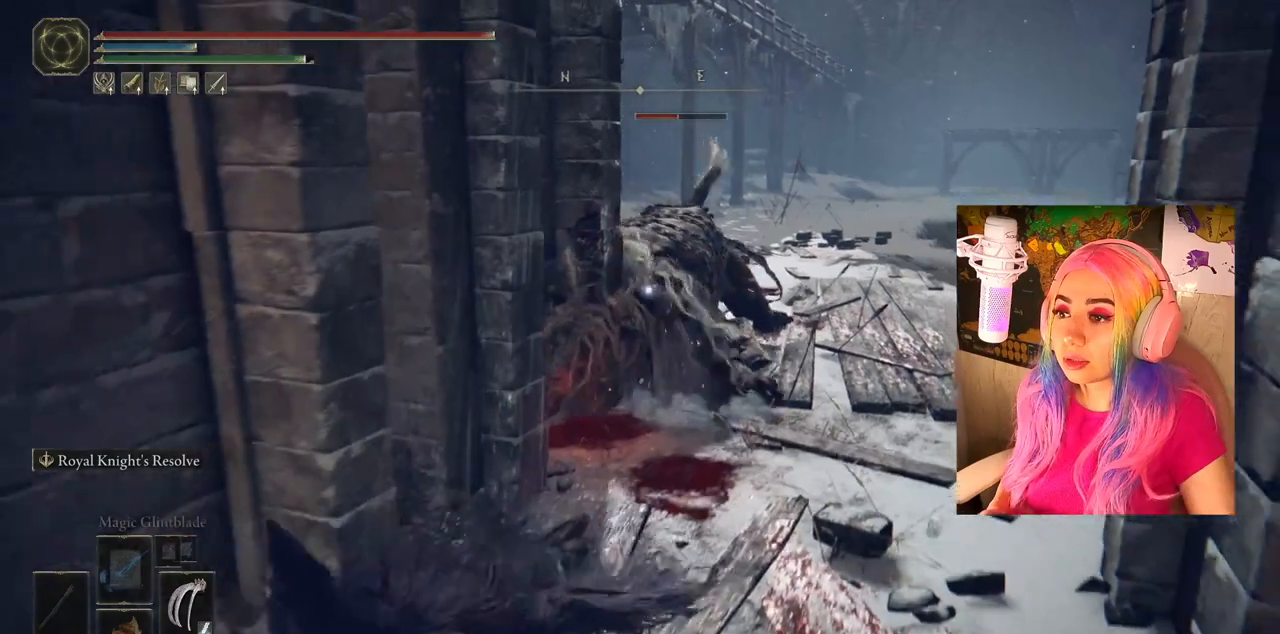
{"buttons": ["CIRCLE"], "left_stick": "center", "right_stick": "center", "events": [[100, "left_stick", "center"]]}
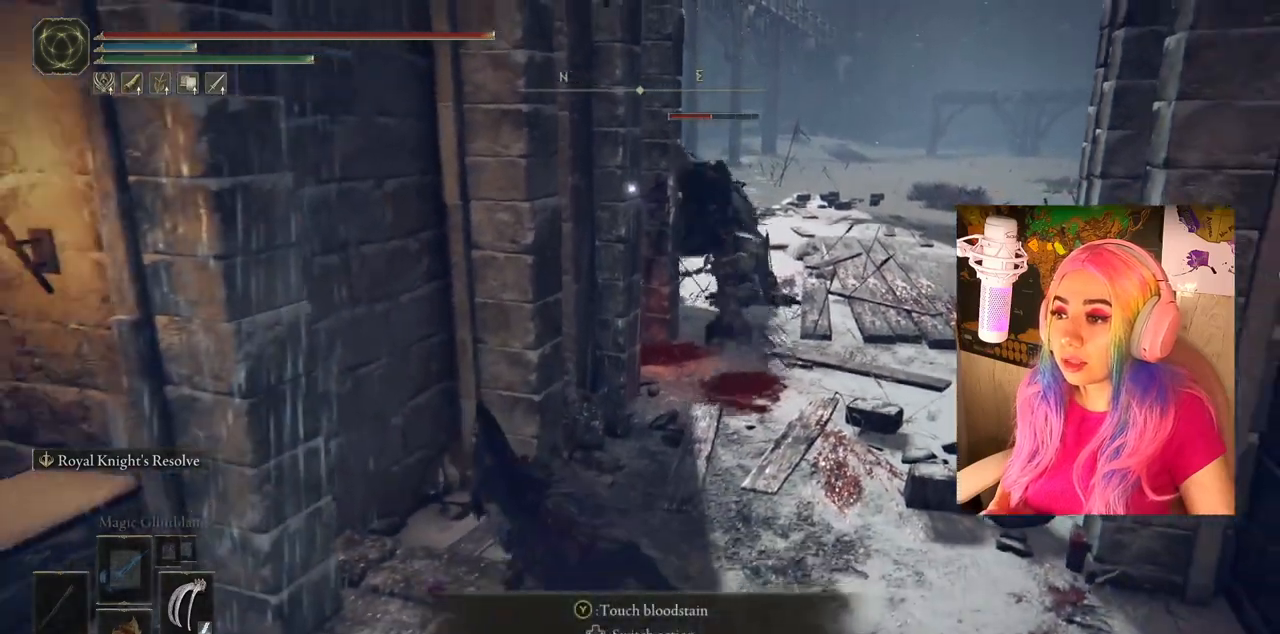
{"buttons": ["CIRCLE"], "left_stick": "center", "right_stick": "center", "events": []}
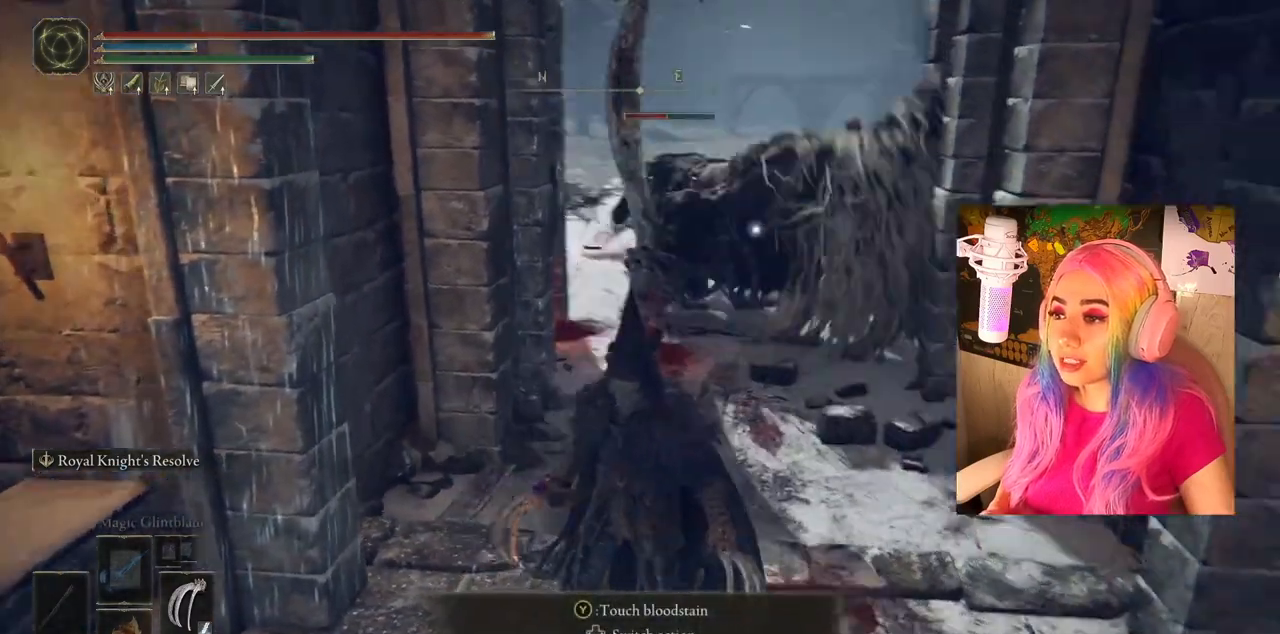
{"buttons": ["CIRCLE"], "left_stick": "center", "right_stick": "center", "events": []}
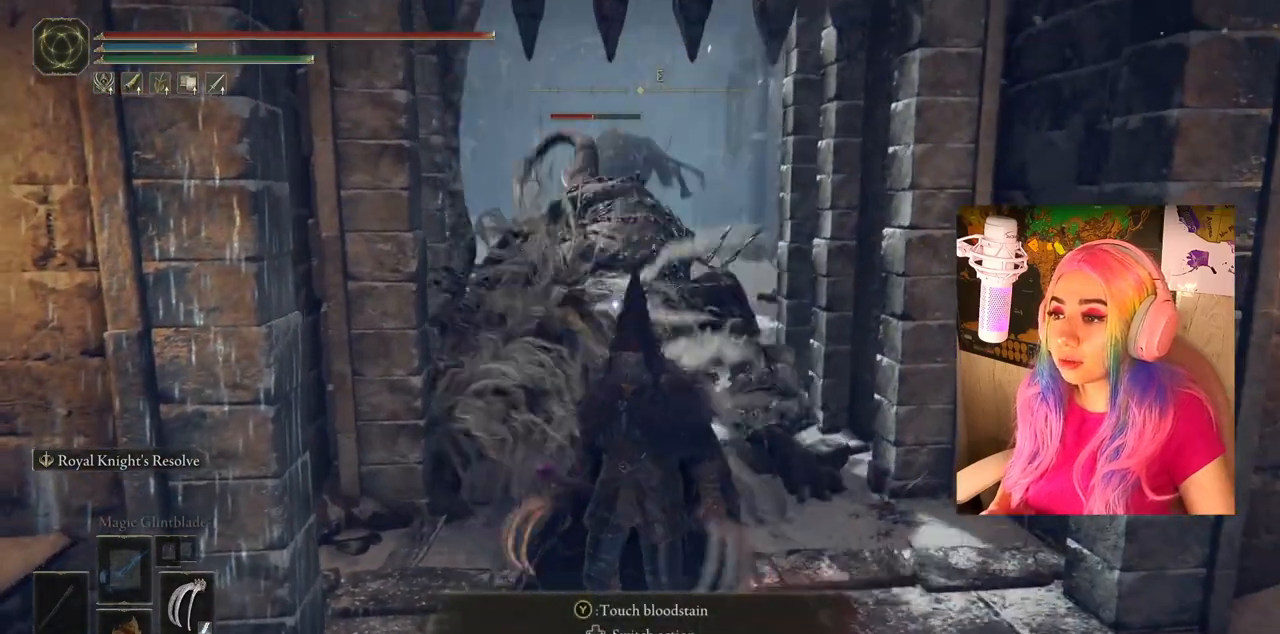
{"buttons": ["CIRCLE"], "left_stick": "center", "right_stick": "center", "events": []}